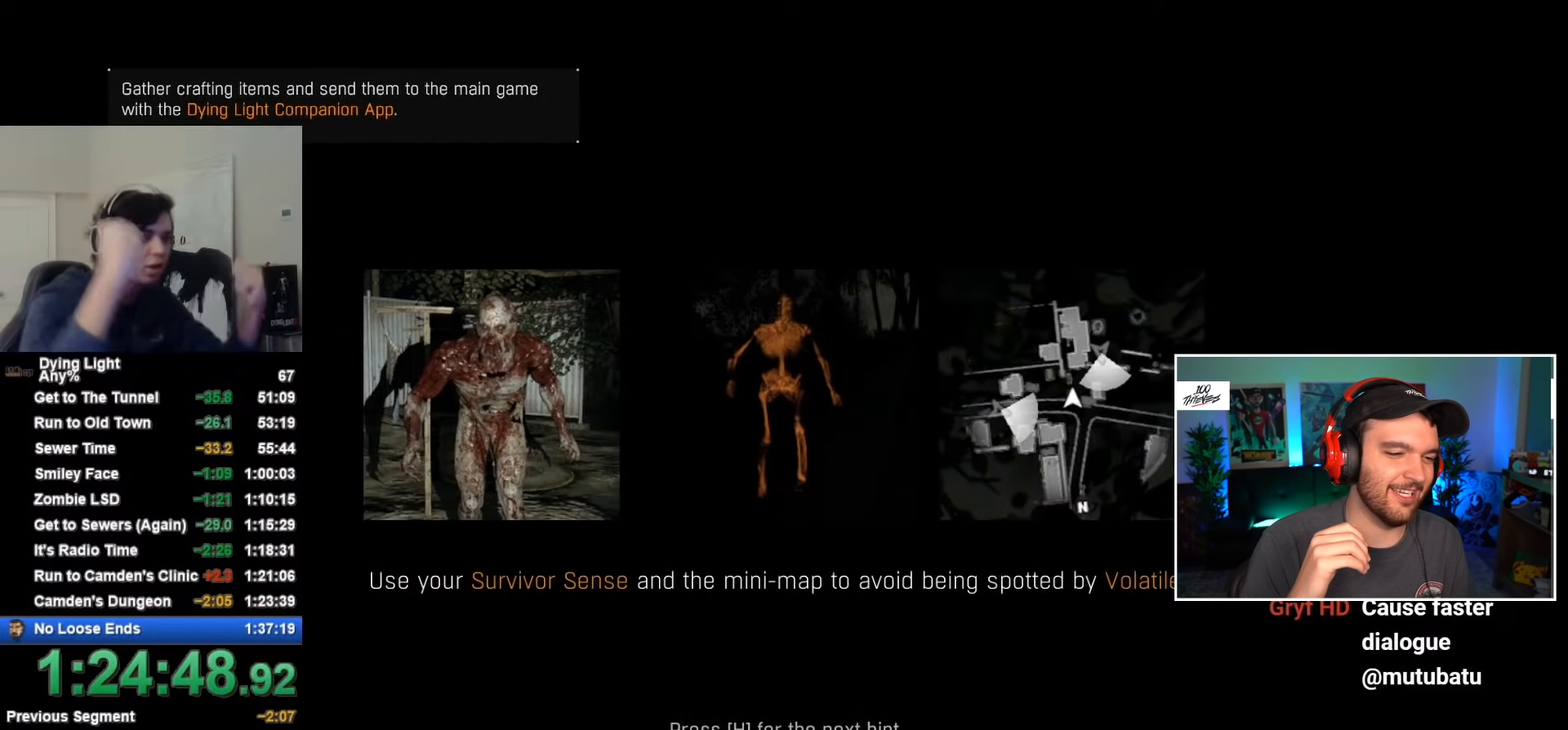
Gameplay with keyboard and mouse; each line is a JSON object with the keys and mouse buttons held at the frame after it. "events" lists presses ("down") and releases ("up") of "1", "2", "3", "4", "5", "a", "alt", "c", "caps_lock", "ctrl", "d", "e", "f", "g", "q", "r", "s", "shift", "space", "t", "tab", "v", "w", "x", "z", "mouse_left", "mouse_wheel" and "mouse_right" between this image and that frame as [ms after this image, input, new state], when the widget could be followed in between. "mouse_left", "mouse_wheel", "mouse_right" = the "left", "wheel", "right" buttons of the "mouse" list. No other keys are recorded. "wheel" means that the mouse wheel is clicked or scrolled. "mouse_move" is the direction in which the mouse moves at that frame (one of eight, or "still"), when it could be read.
{"keys": [], "mouse": [], "mouse_move": "still", "events": [[417, "space", "down"], [467, "space", "up"]]}
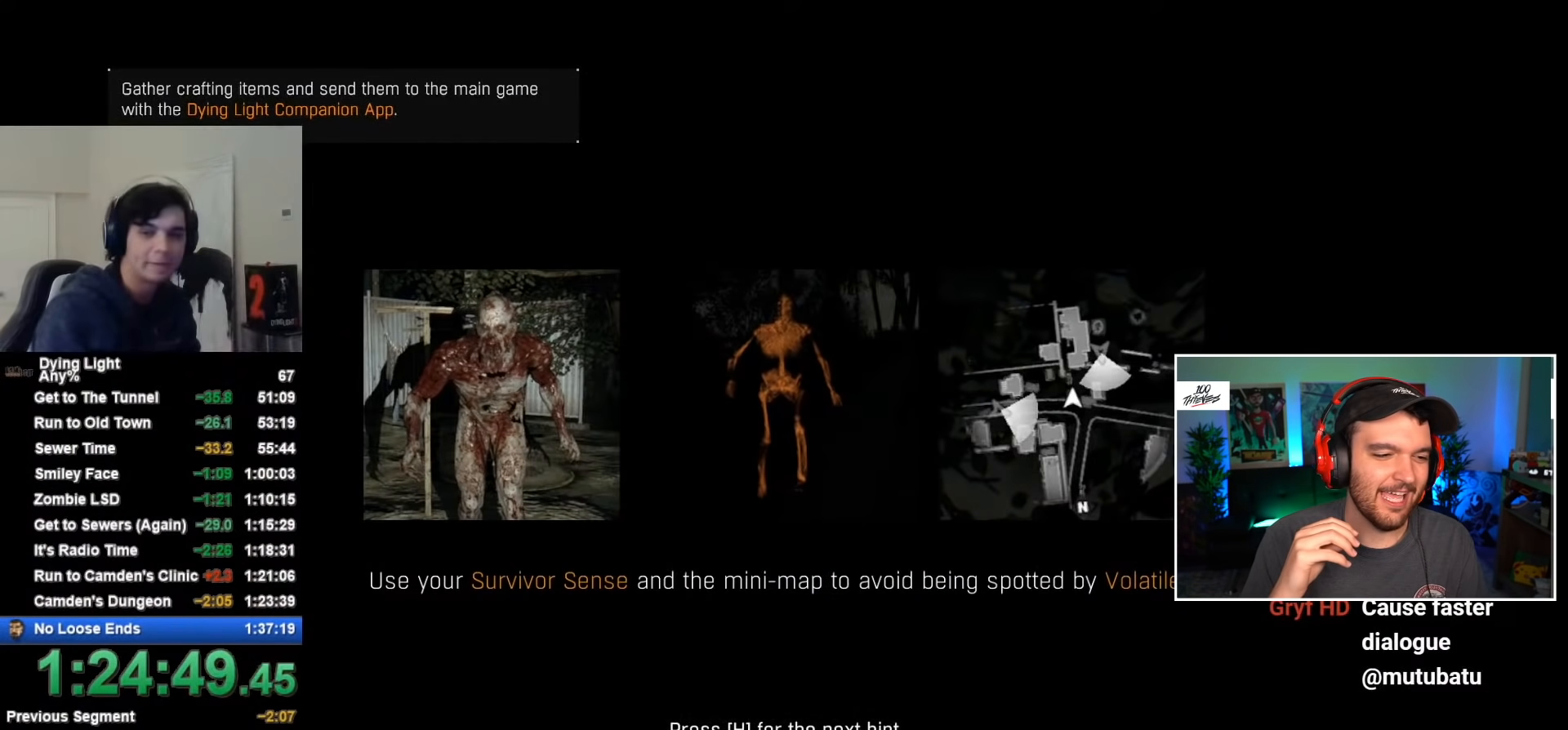
{"keys": [], "mouse": [], "mouse_move": "still", "events": [[150, "space", "down"], [184, "space", "up"], [450, "space", "down"], [500, "space", "up"]]}
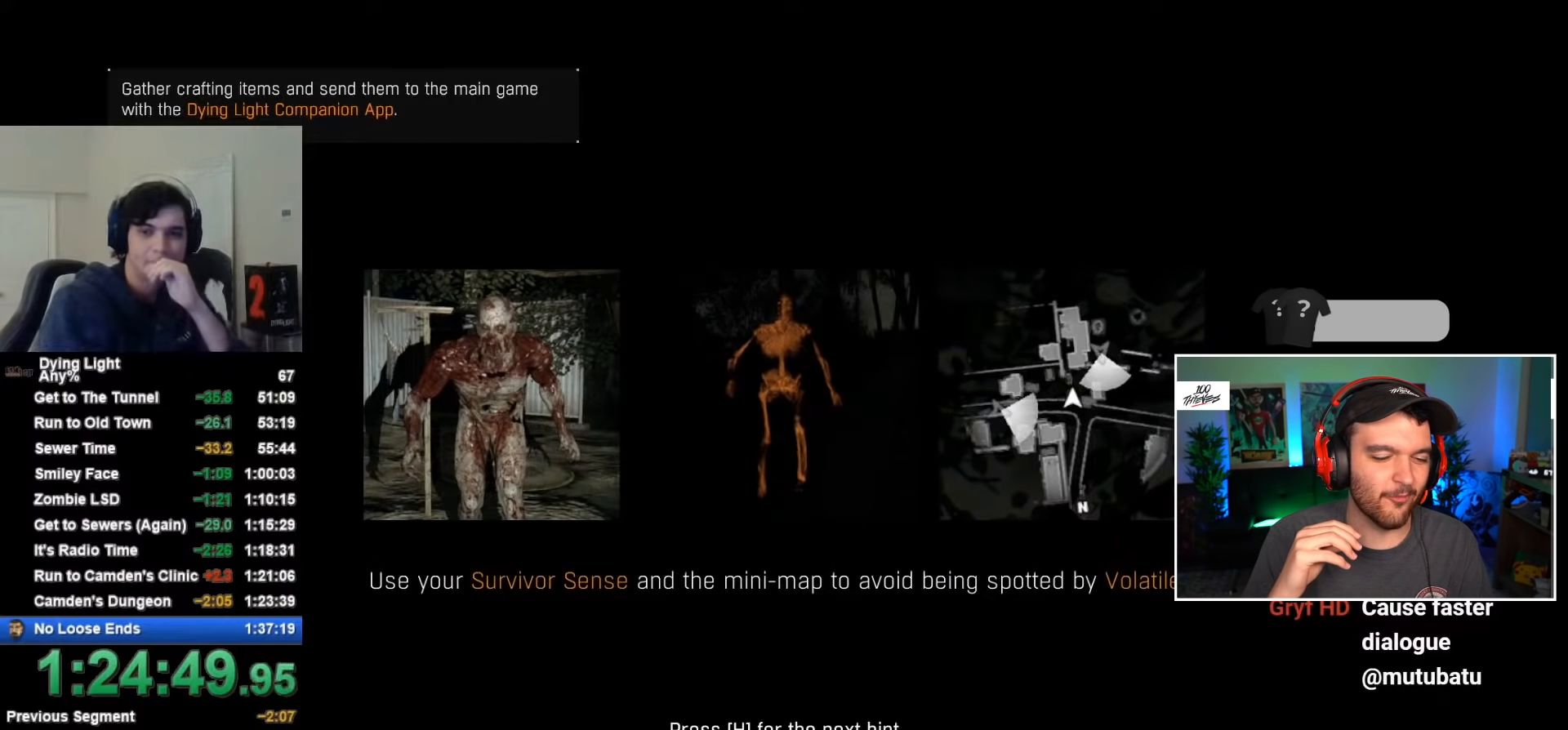
{"keys": ["space"], "mouse": [], "mouse_move": "still", "events": [[100, "space", "down"], [150, "space", "up"], [234, "space", "down"], [284, "space", "up"], [334, "space", "down"], [384, "space", "up"], [467, "space", "down"]]}
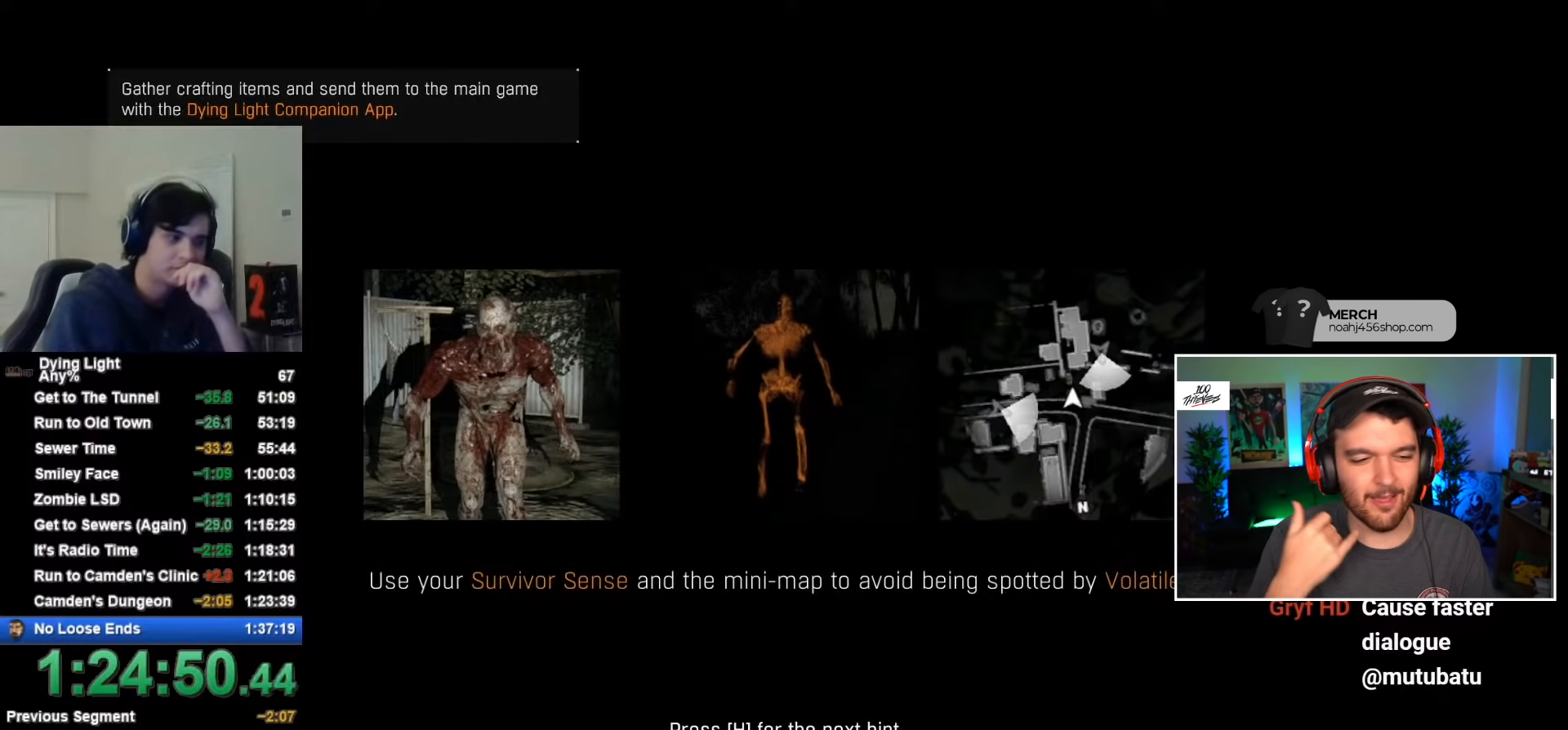
{"keys": [], "mouse": [], "mouse_move": "still", "events": [[17, "space", "up"], [117, "space", "down"], [167, "space", "up"], [250, "space", "down"], [300, "space", "up"], [400, "space", "down"], [434, "space", "up"]]}
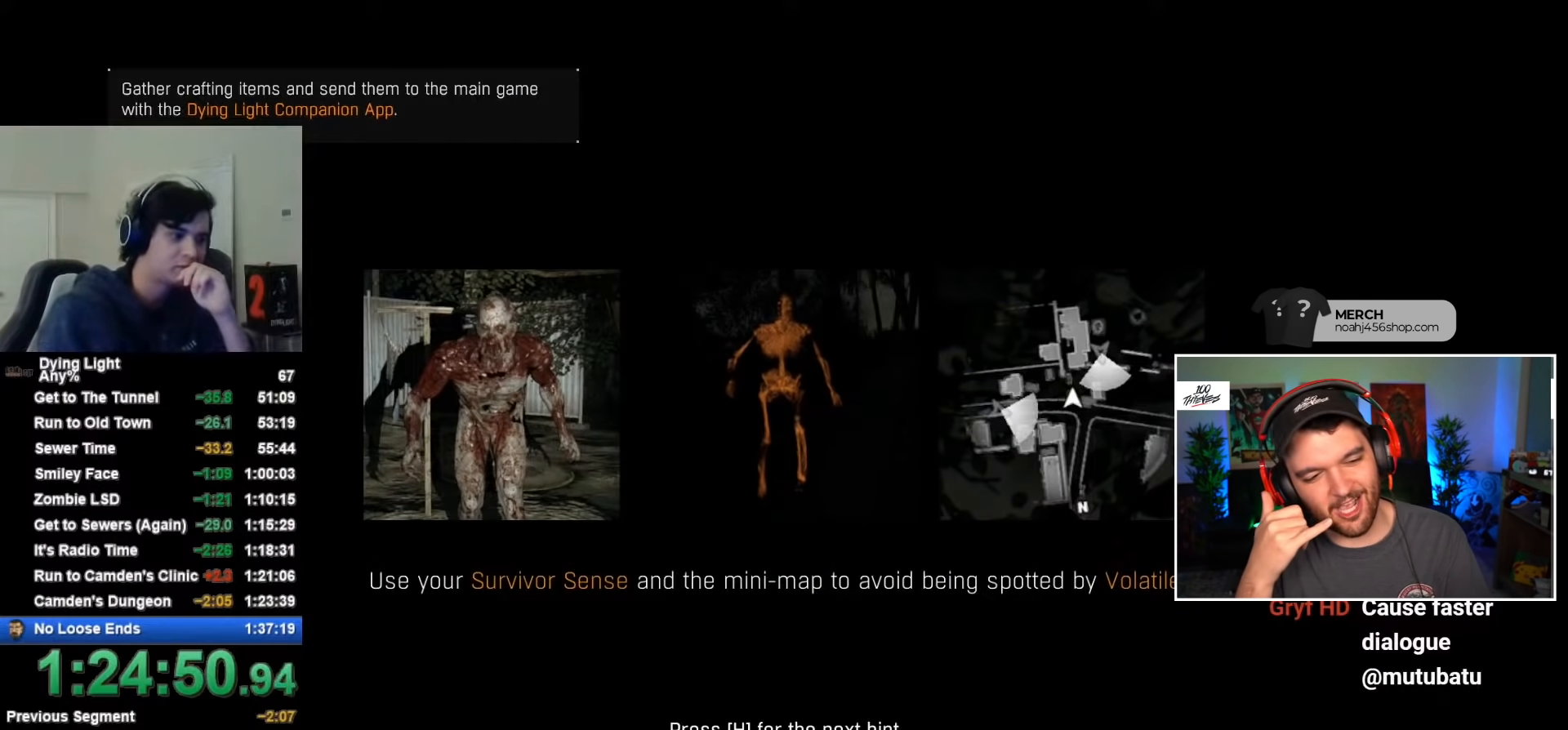
{"keys": [], "mouse": [], "mouse_move": "still", "events": [[34, "space", "down"], [84, "space", "up"], [134, "space", "down"], [217, "space", "up"], [317, "space", "down"], [367, "space", "up"], [417, "space", "down"], [450, "space", "up"]]}
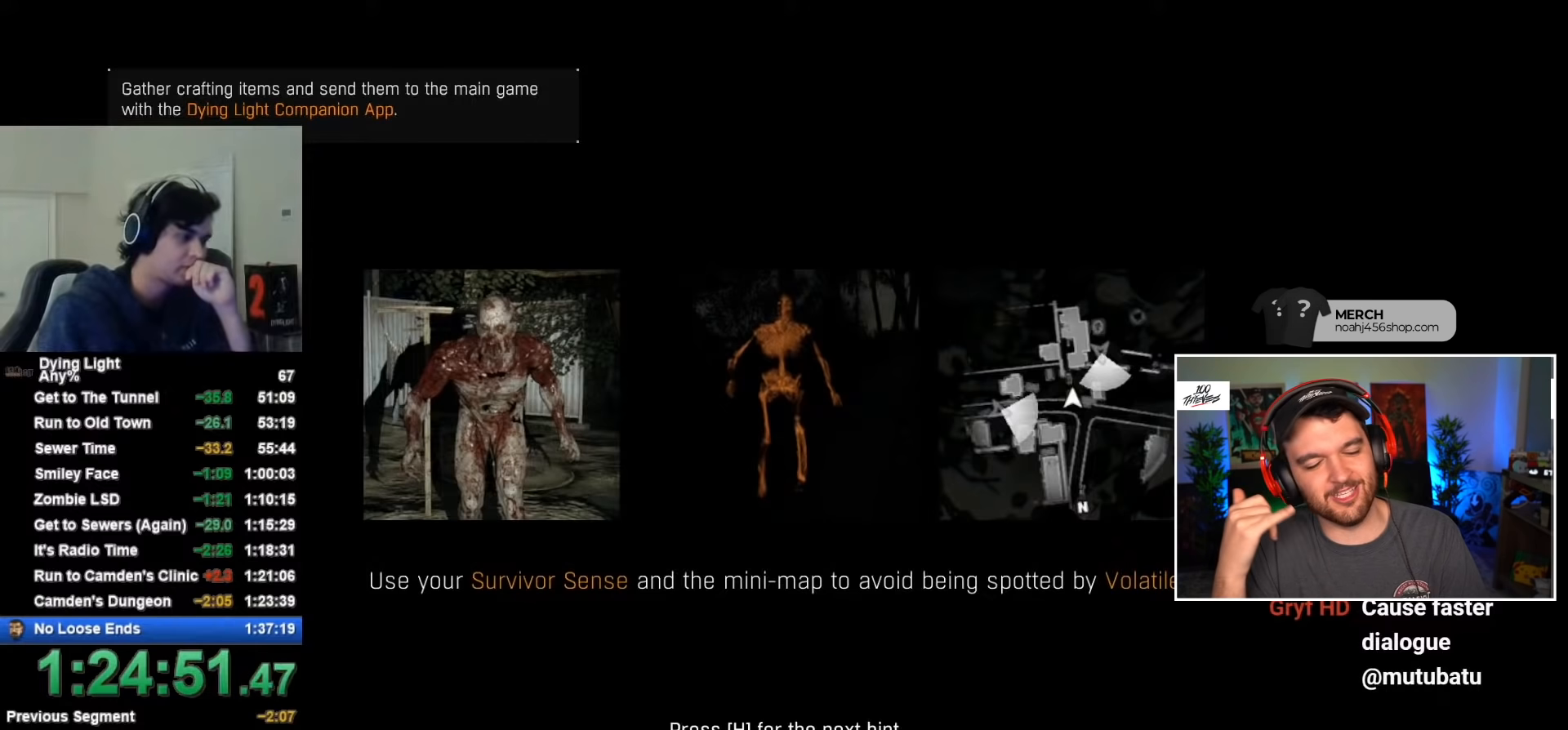
{"keys": ["space"], "mouse": [], "mouse_move": "still", "events": [[50, "space", "down"], [150, "space", "up"], [200, "space", "down"], [284, "space", "up"], [334, "space", "down"], [384, "space", "up"], [467, "space", "down"]]}
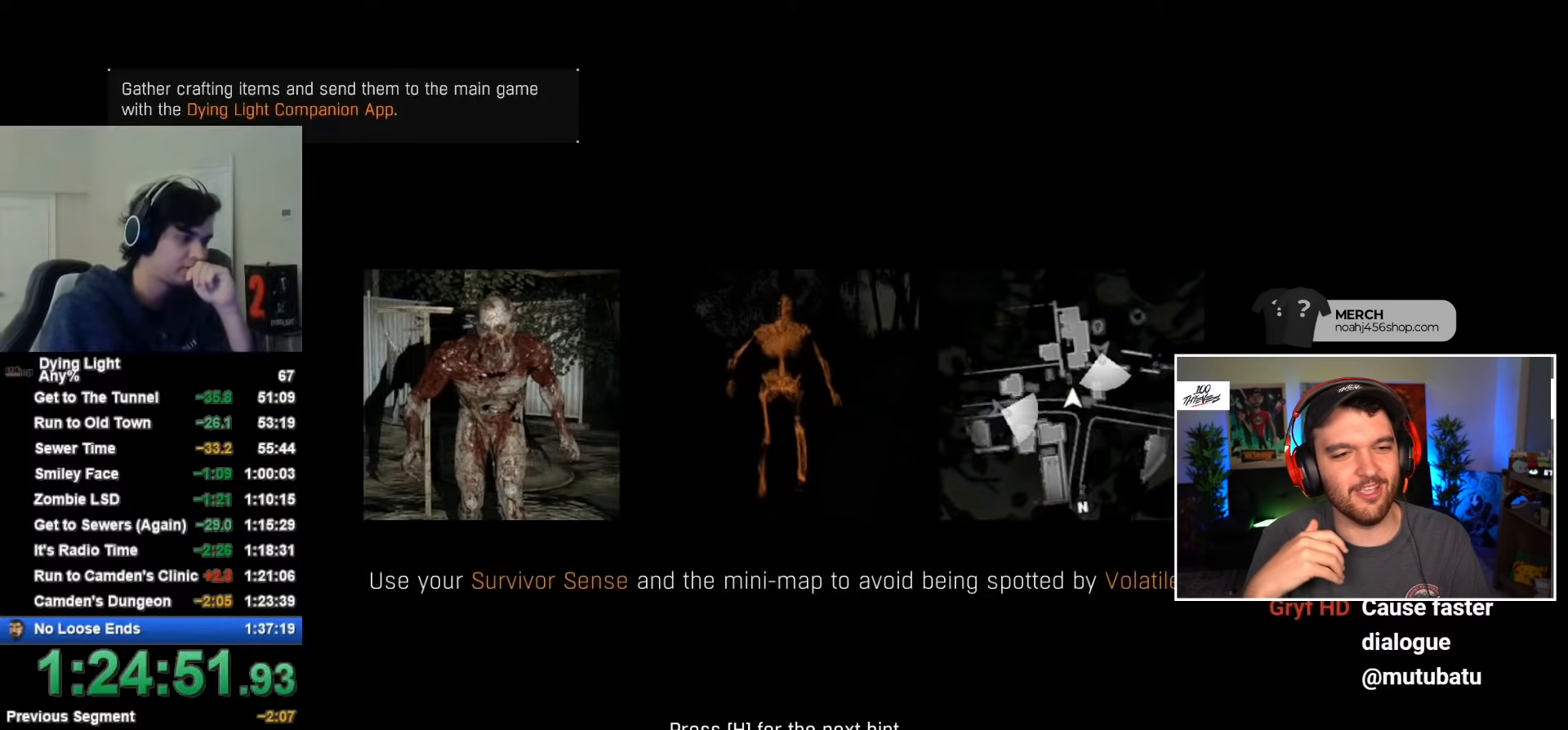
{"keys": [], "mouse": [], "mouse_move": "still", "events": [[17, "space", "up"], [117, "space", "down"], [167, "space", "up"]]}
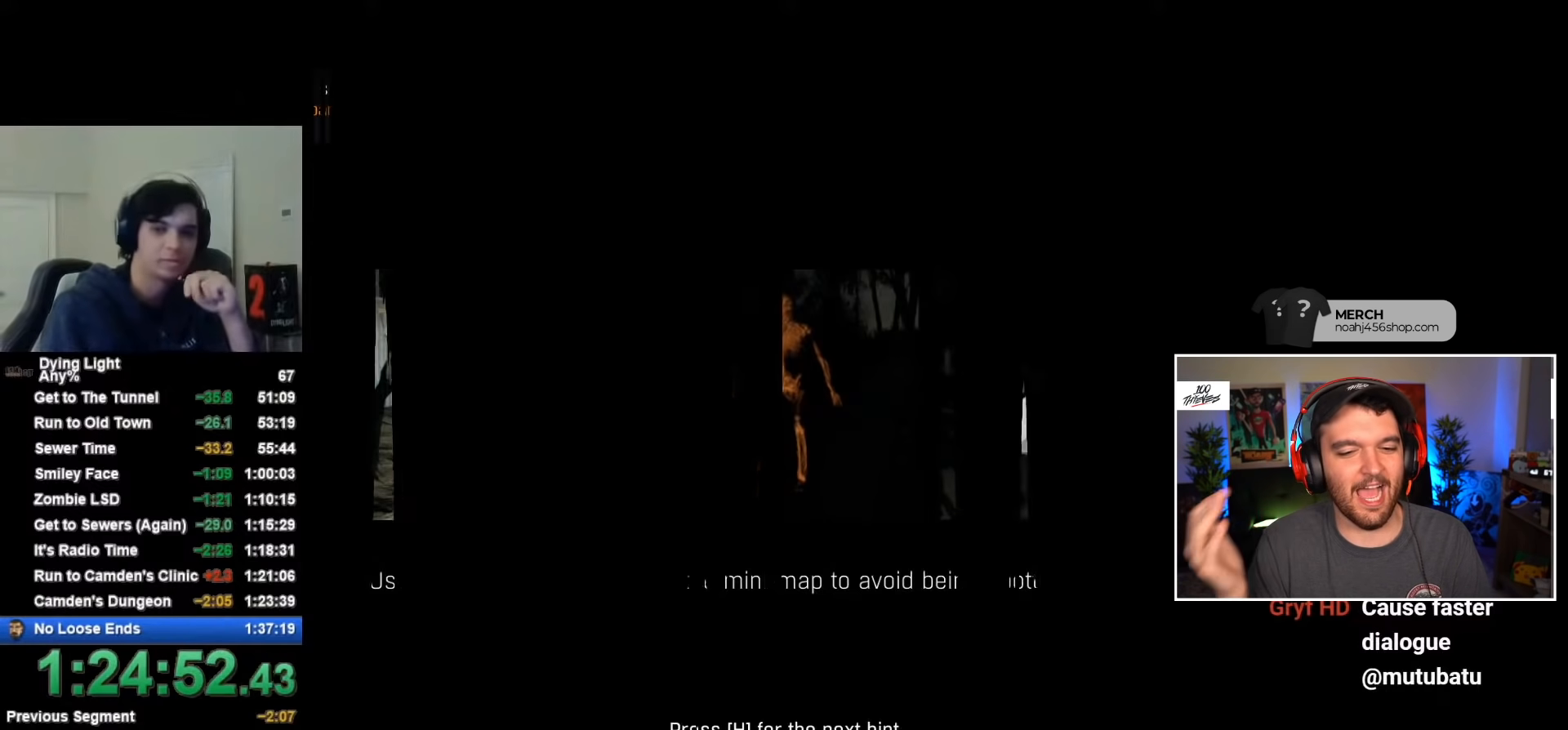
{"keys": [], "mouse": [], "mouse_move": "still", "events": []}
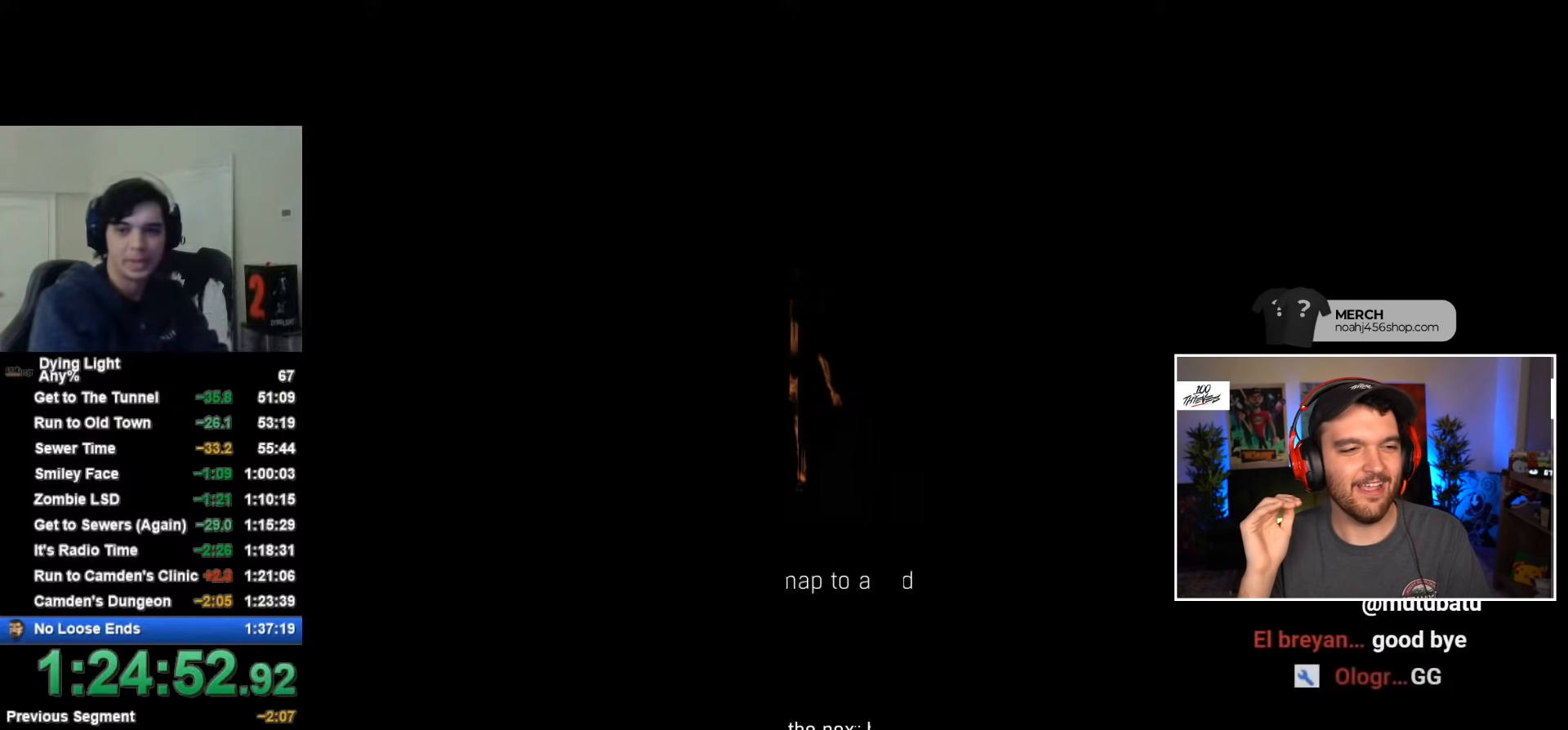
{"keys": [], "mouse": [], "mouse_move": "still", "events": []}
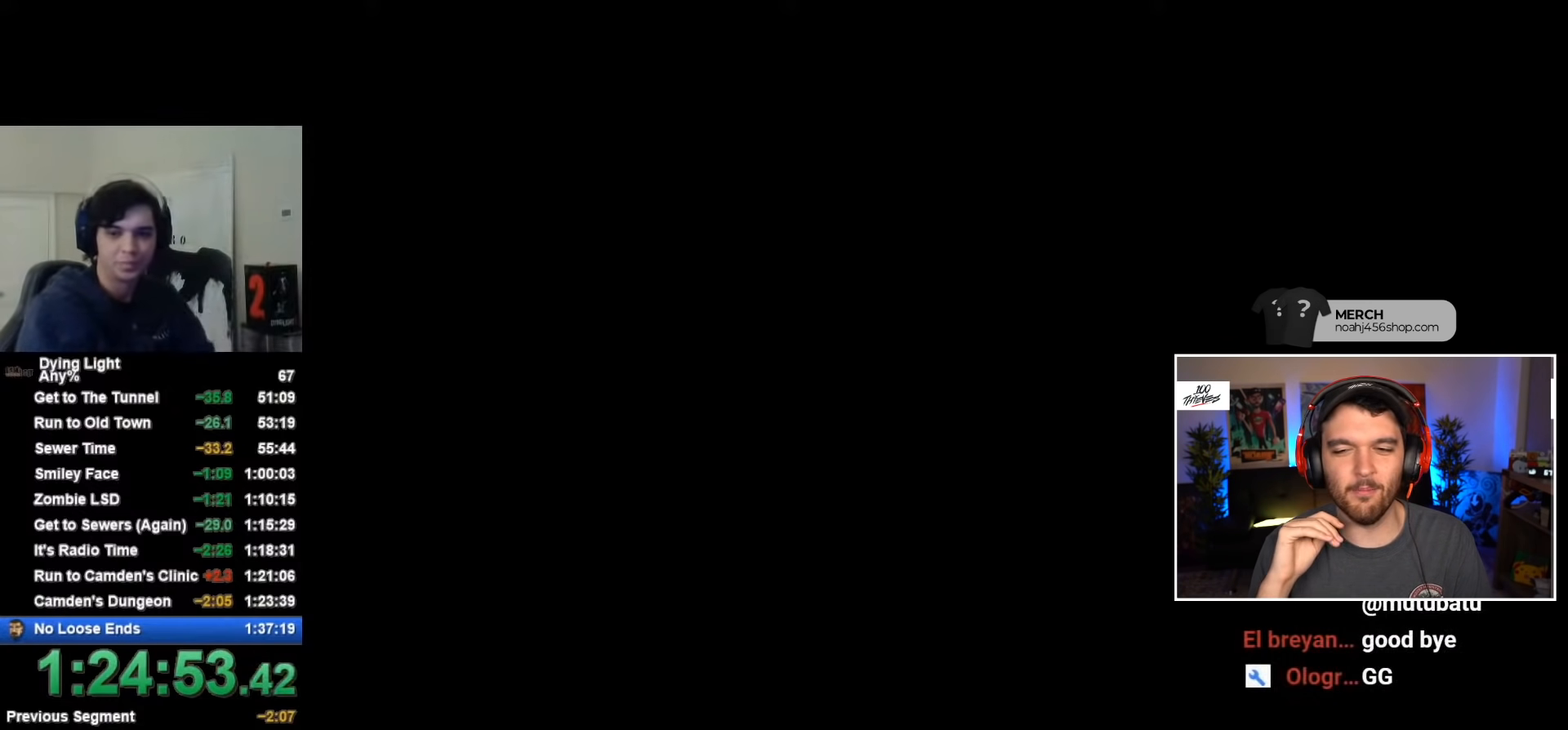
{"keys": [], "mouse": [], "mouse_move": "still", "events": []}
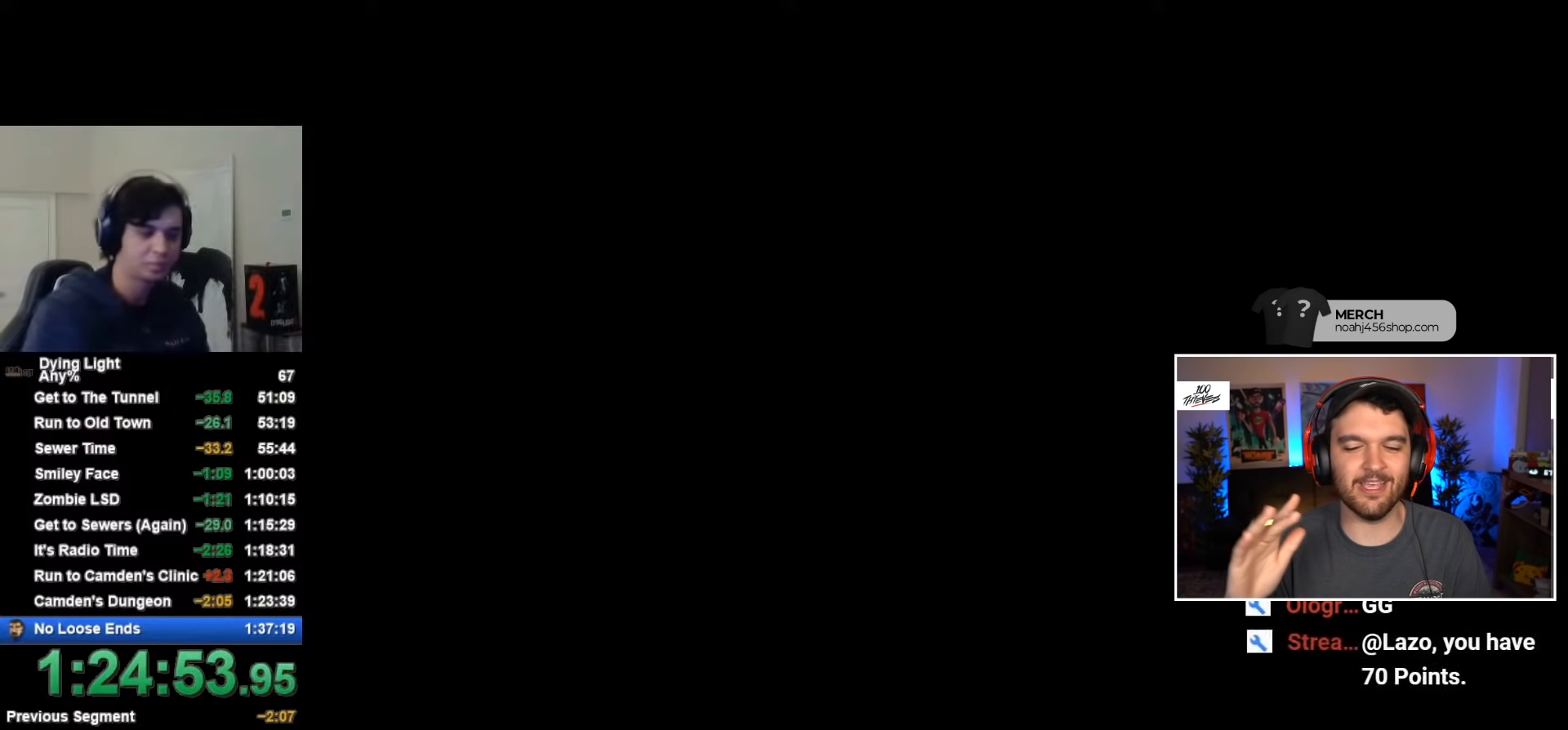
{"keys": ["shift", "w"], "mouse": [], "mouse_move": "still", "events": [[284, "shift", "down"], [284, "w", "down"]]}
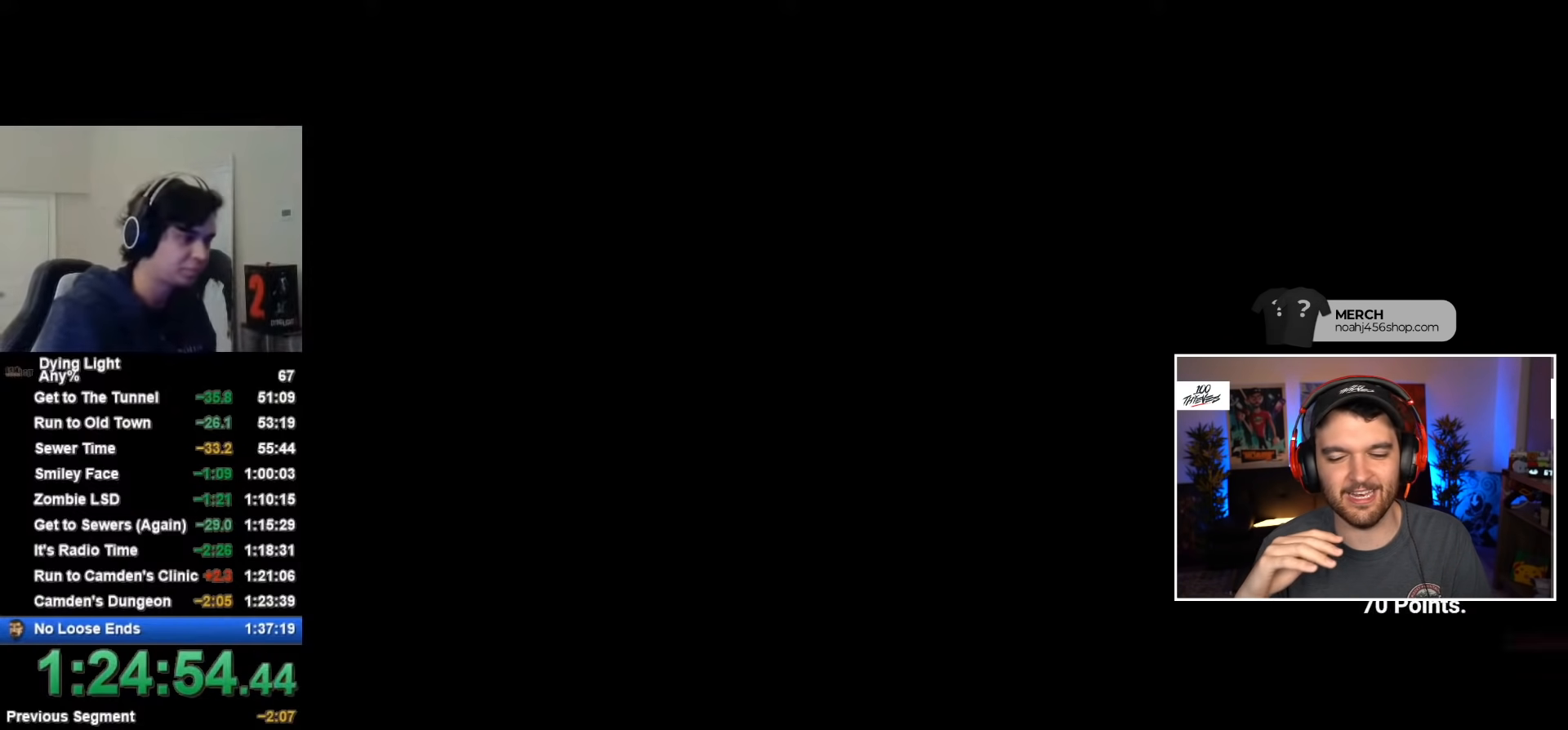
{"keys": ["shift", "w"], "mouse": [], "mouse_move": "still", "events": []}
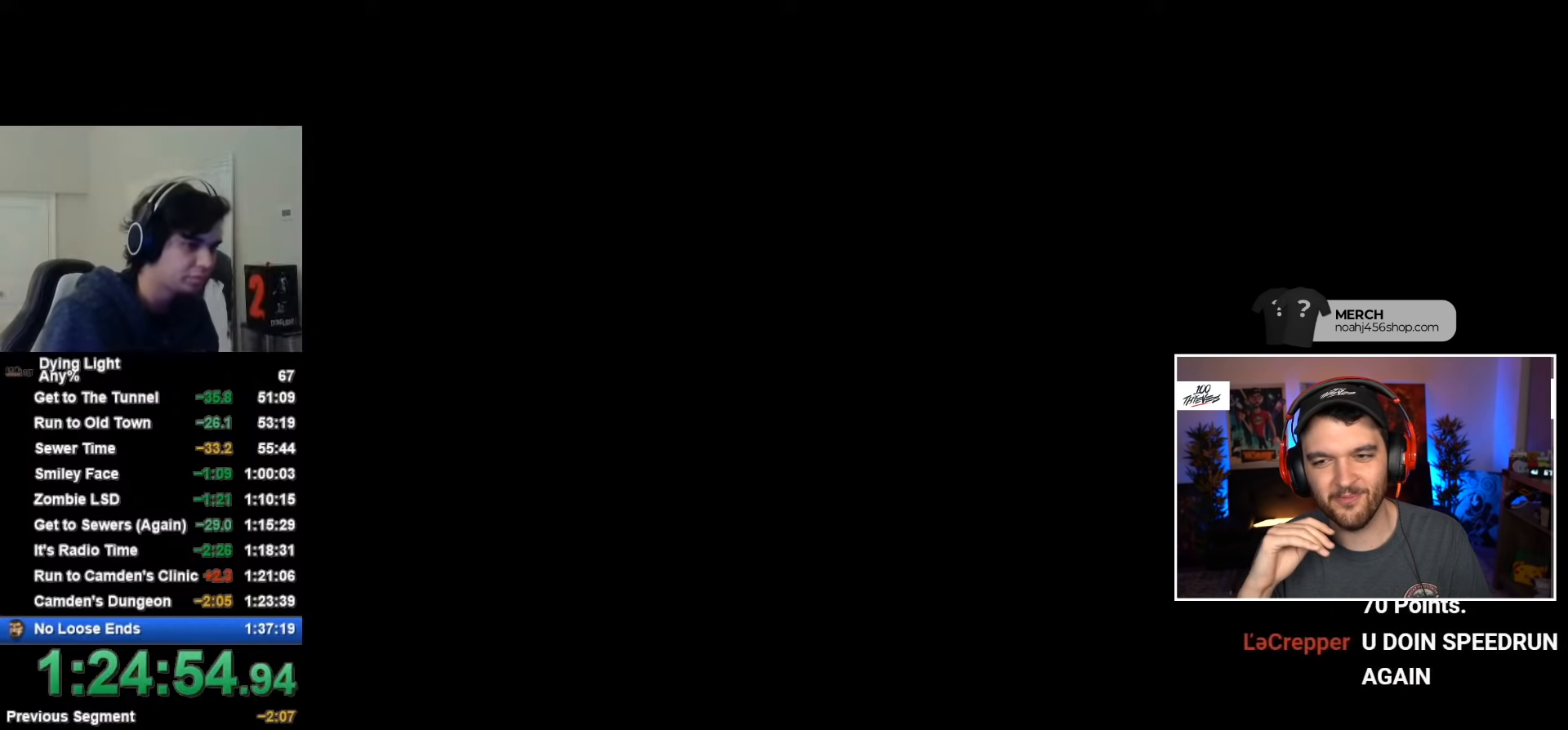
{"keys": ["shift", "w"], "mouse": [], "mouse_move": "still", "events": []}
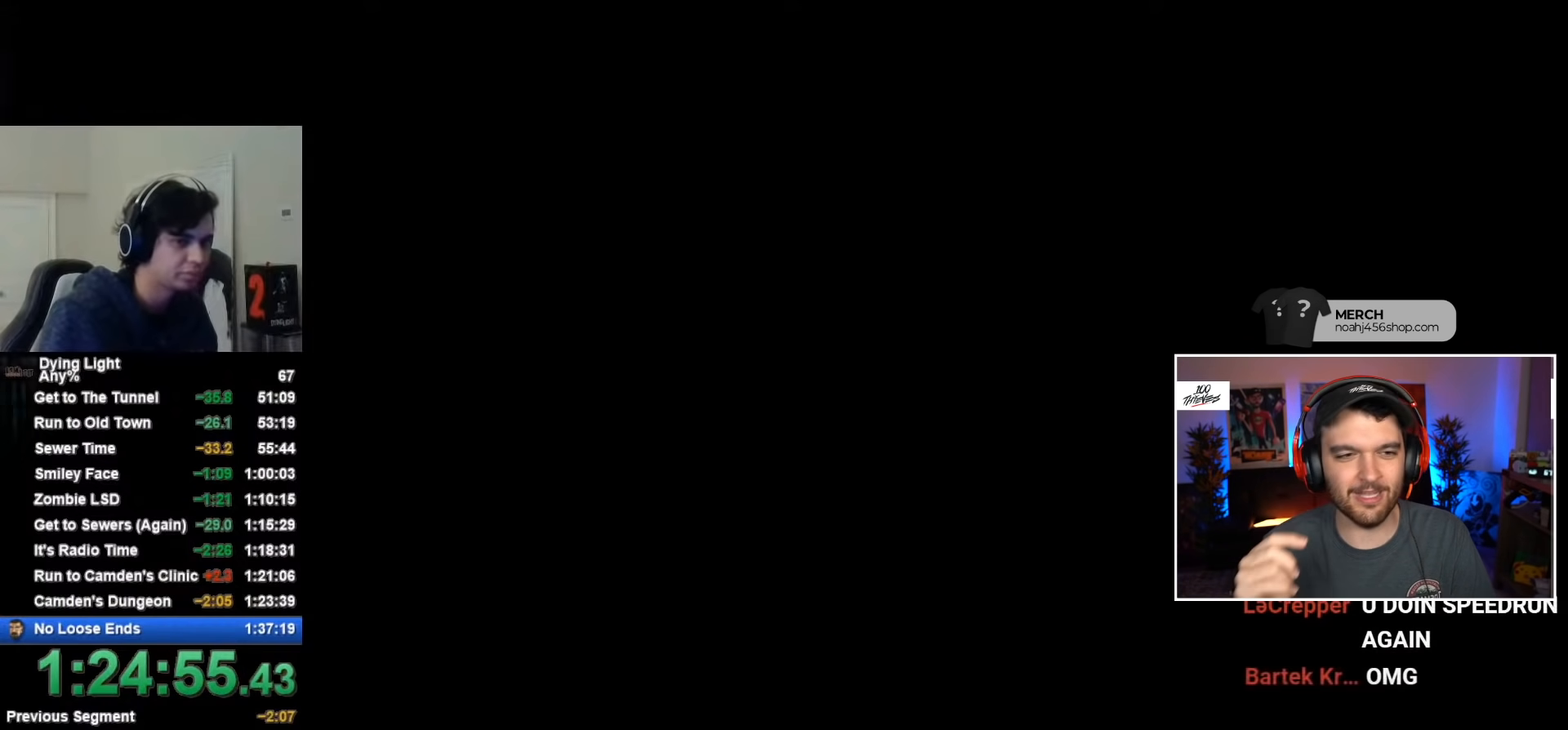
{"keys": ["shift", "w"], "mouse": [], "mouse_move": "still", "events": [[384, "space", "down"], [434, "space", "up"]]}
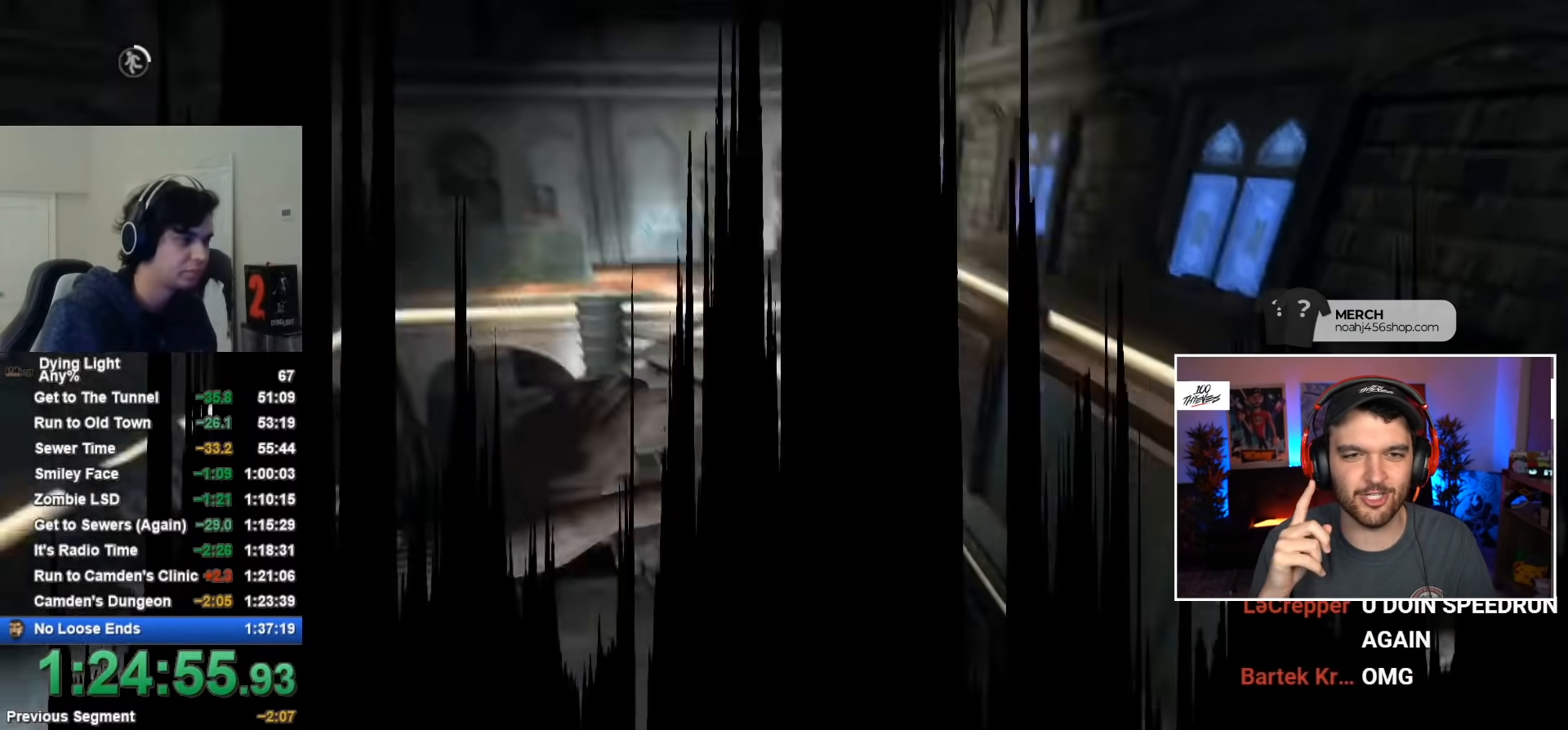
{"keys": ["shift", "w"], "mouse": [], "mouse_move": "still", "events": [[17, "space", "down"], [117, "space", "up"], [400, "t", "down"], [484, "t", "up"]]}
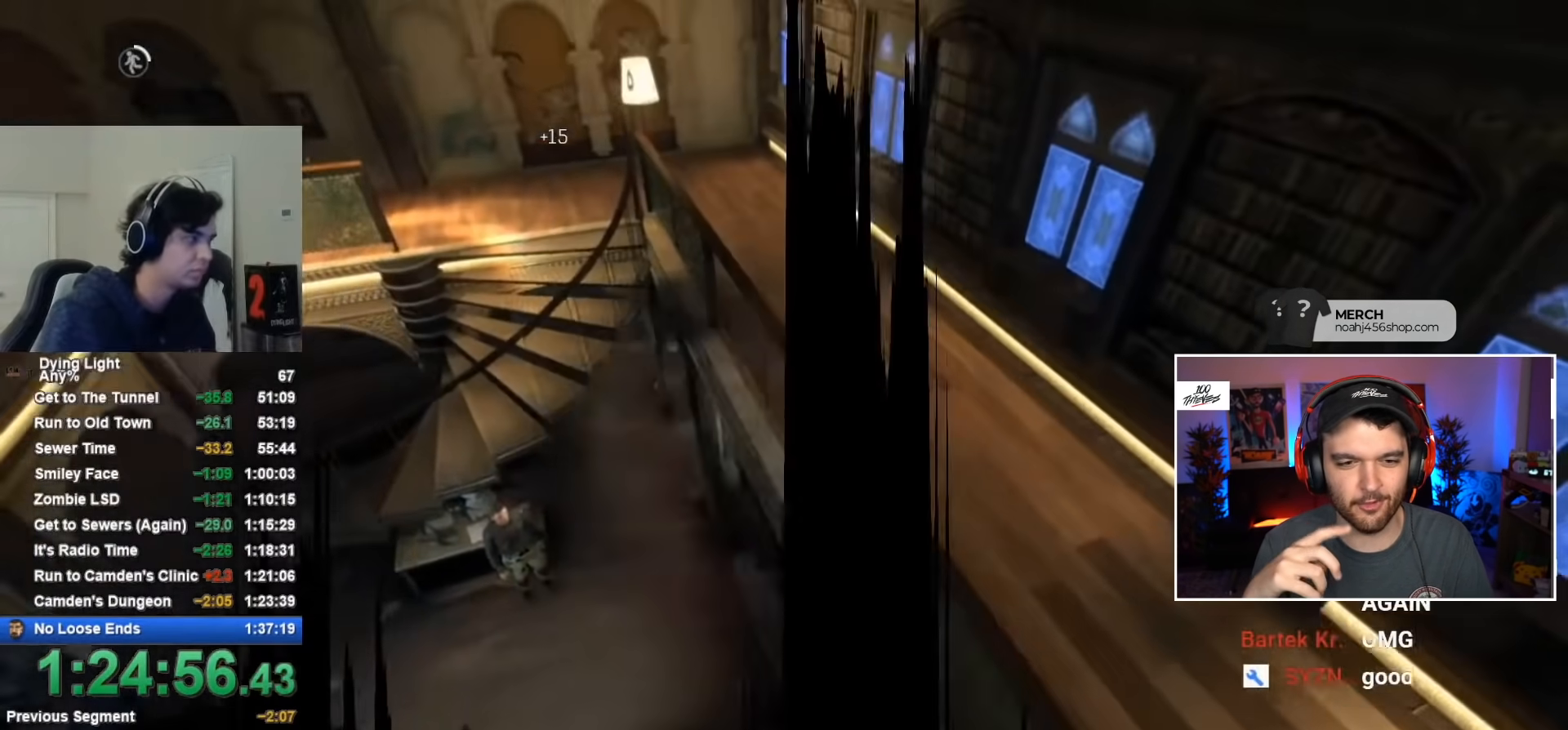
{"keys": ["a", "shift", "t", "w"], "mouse": [], "mouse_move": "still", "events": [[217, "a", "down"], [467, "t", "down"]]}
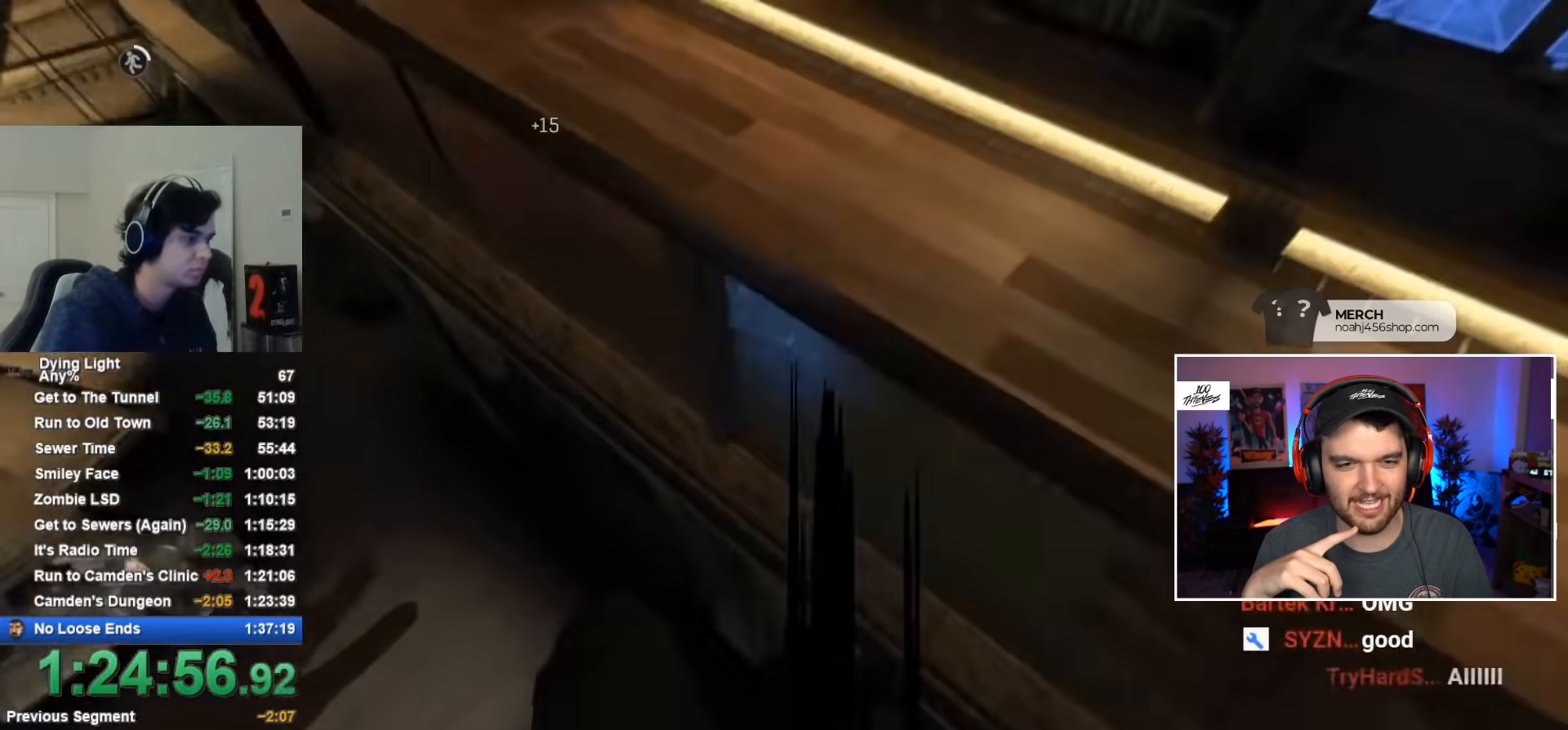
{"keys": ["a", "space"], "mouse": [], "mouse_move": "up-right", "events": [[50, "t", "up"], [284, "shift", "up"], [284, "w", "up"], [467, "space", "down"]]}
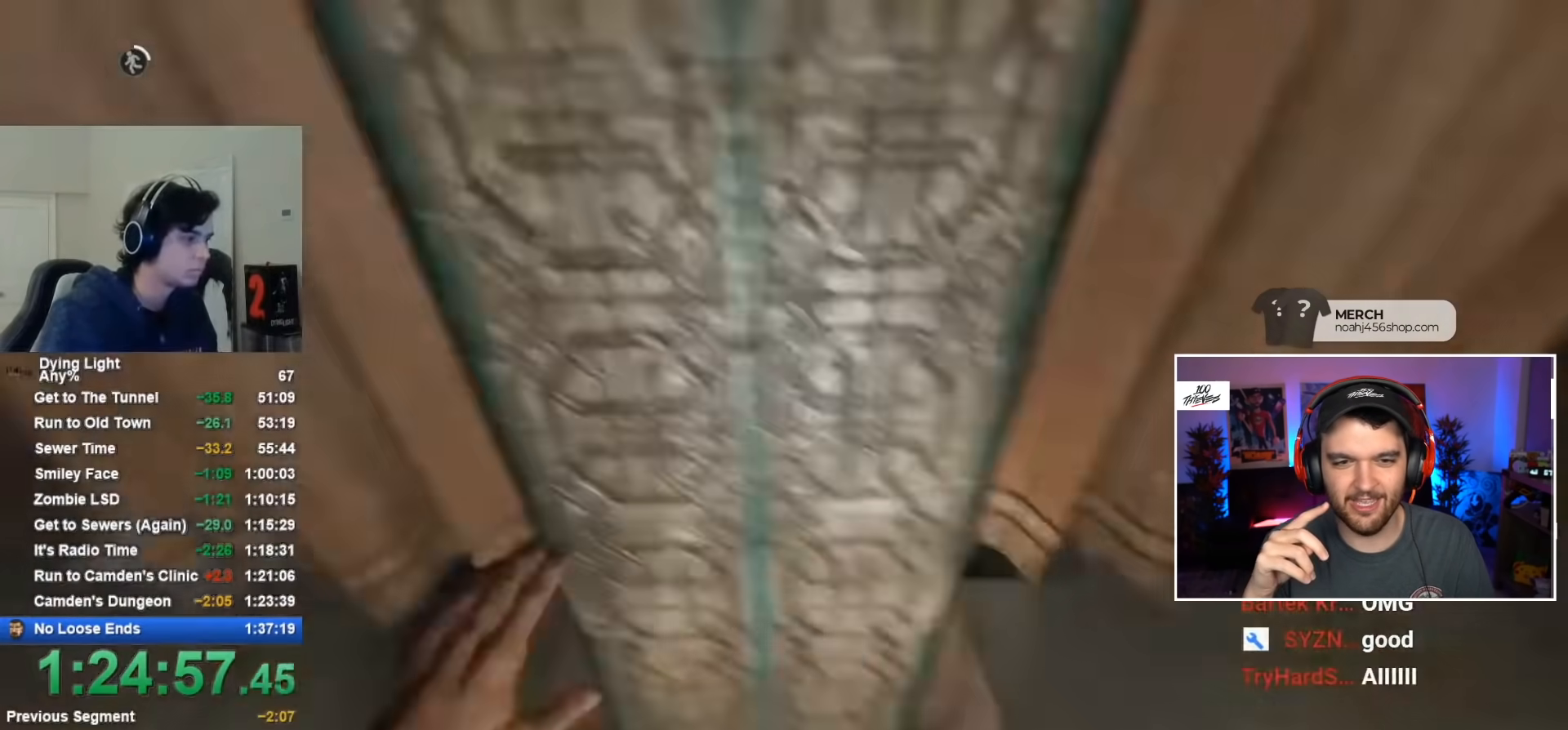
{"keys": ["a", "w"], "mouse": [], "mouse_move": "still", "events": [[67, "space", "up"], [400, "w", "down"]]}
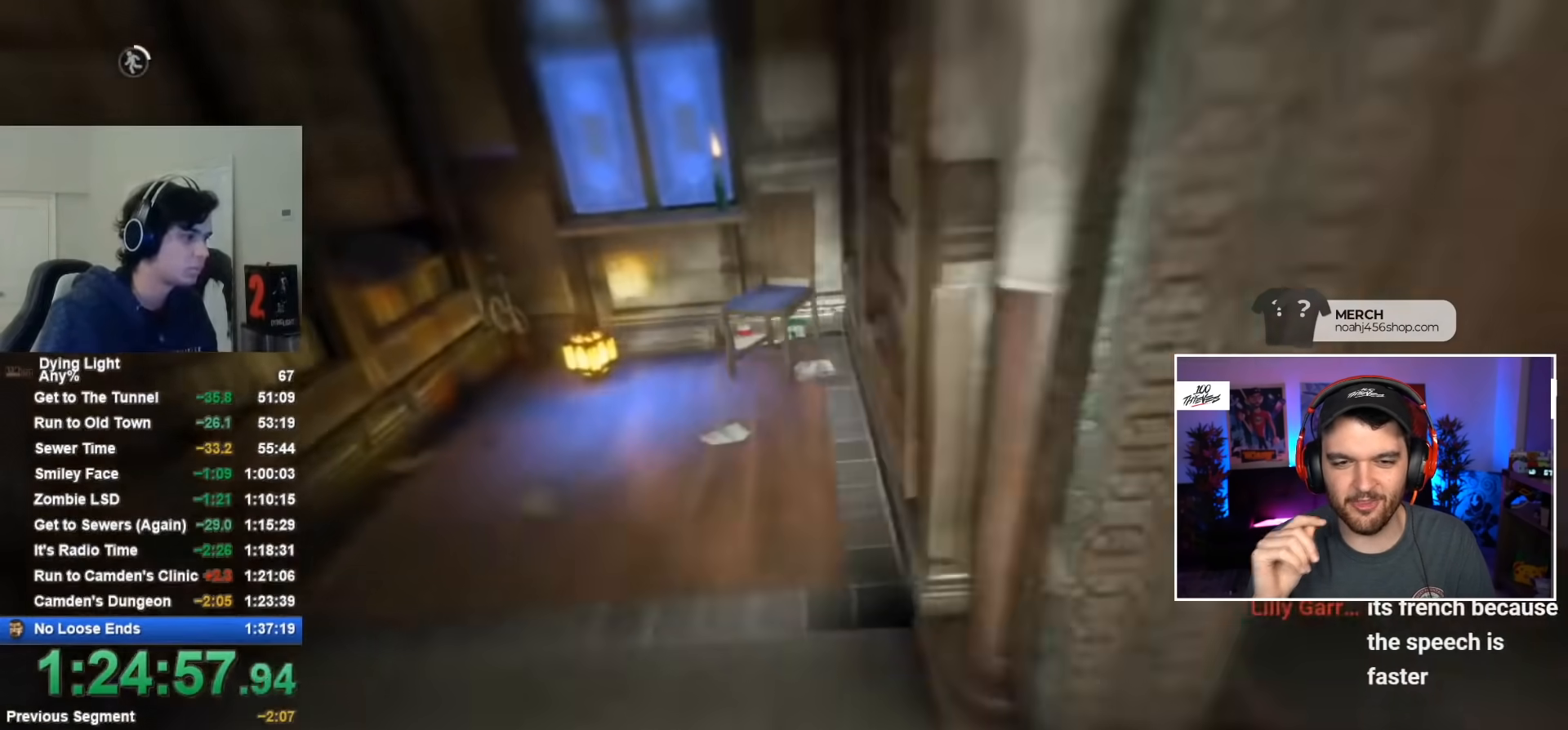
{"keys": ["a"], "mouse": [], "mouse_move": "right", "events": [[317, "w", "up"], [417, "space", "down"], [500, "space", "up"]]}
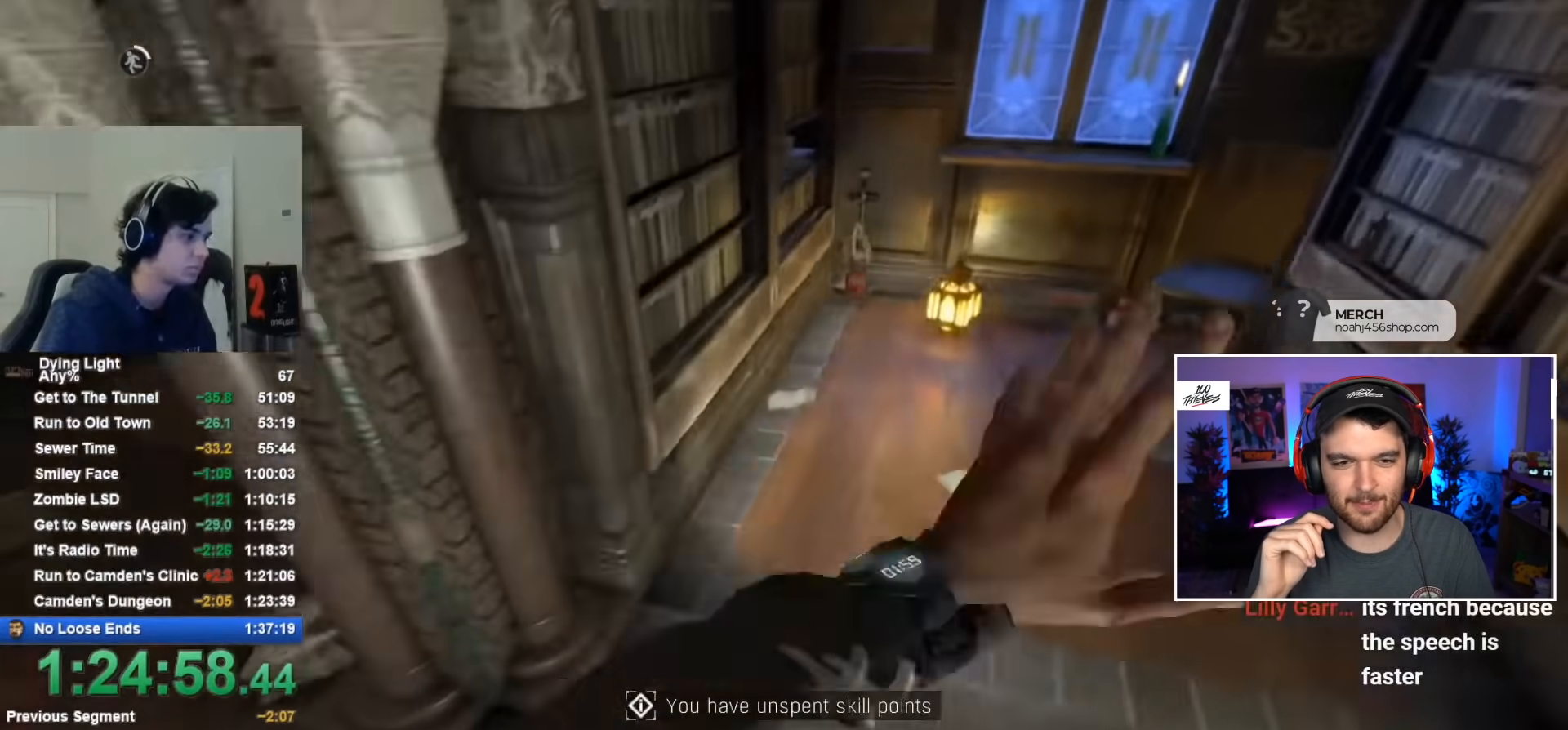
{"keys": ["a", "w"], "mouse": [], "mouse_move": "still", "events": [[184, "w", "down"]]}
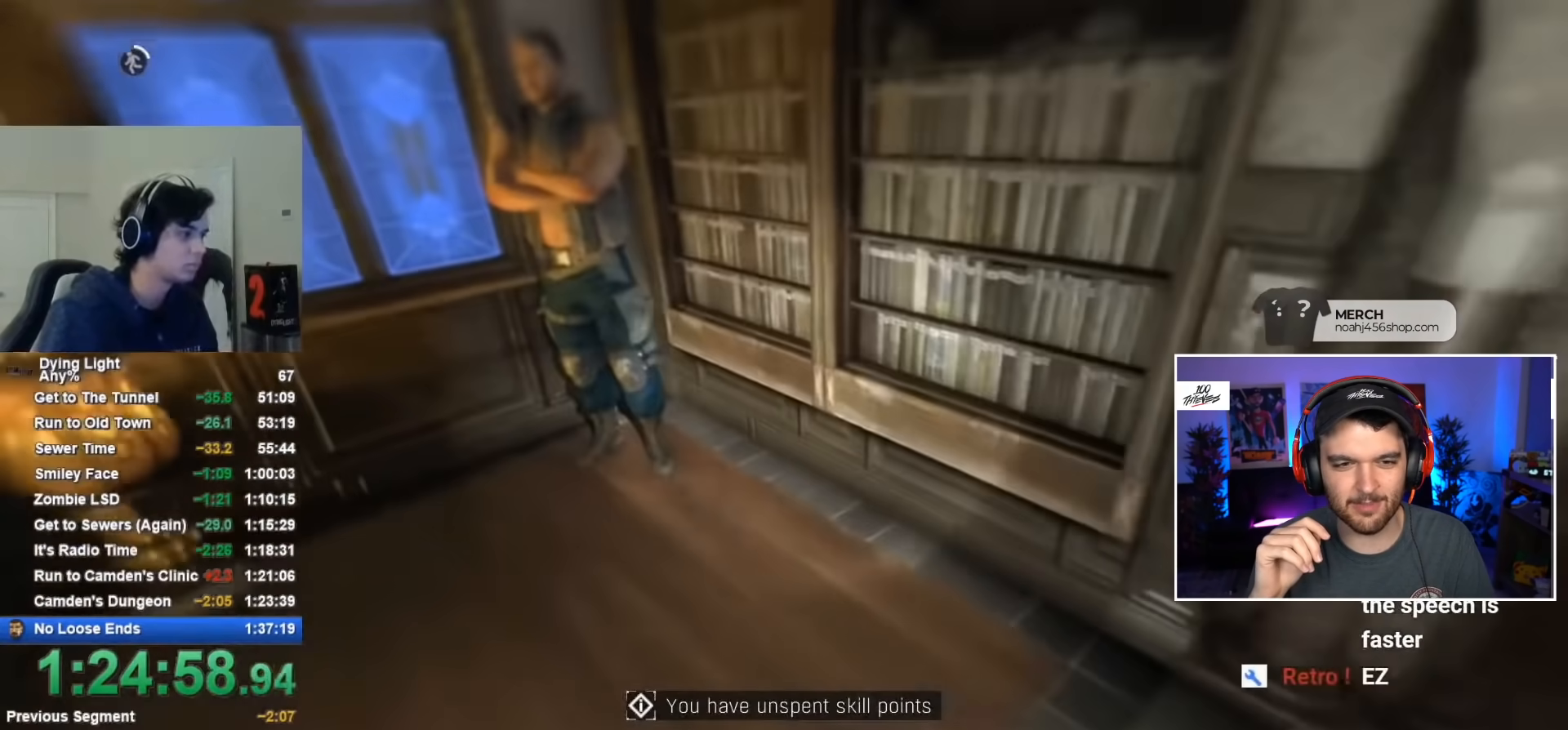
{"keys": ["space"], "mouse": [], "mouse_move": "still", "events": [[67, "a", "up"], [250, "f", "down"], [400, "f", "up"], [400, "w", "up"], [434, "space", "down"]]}
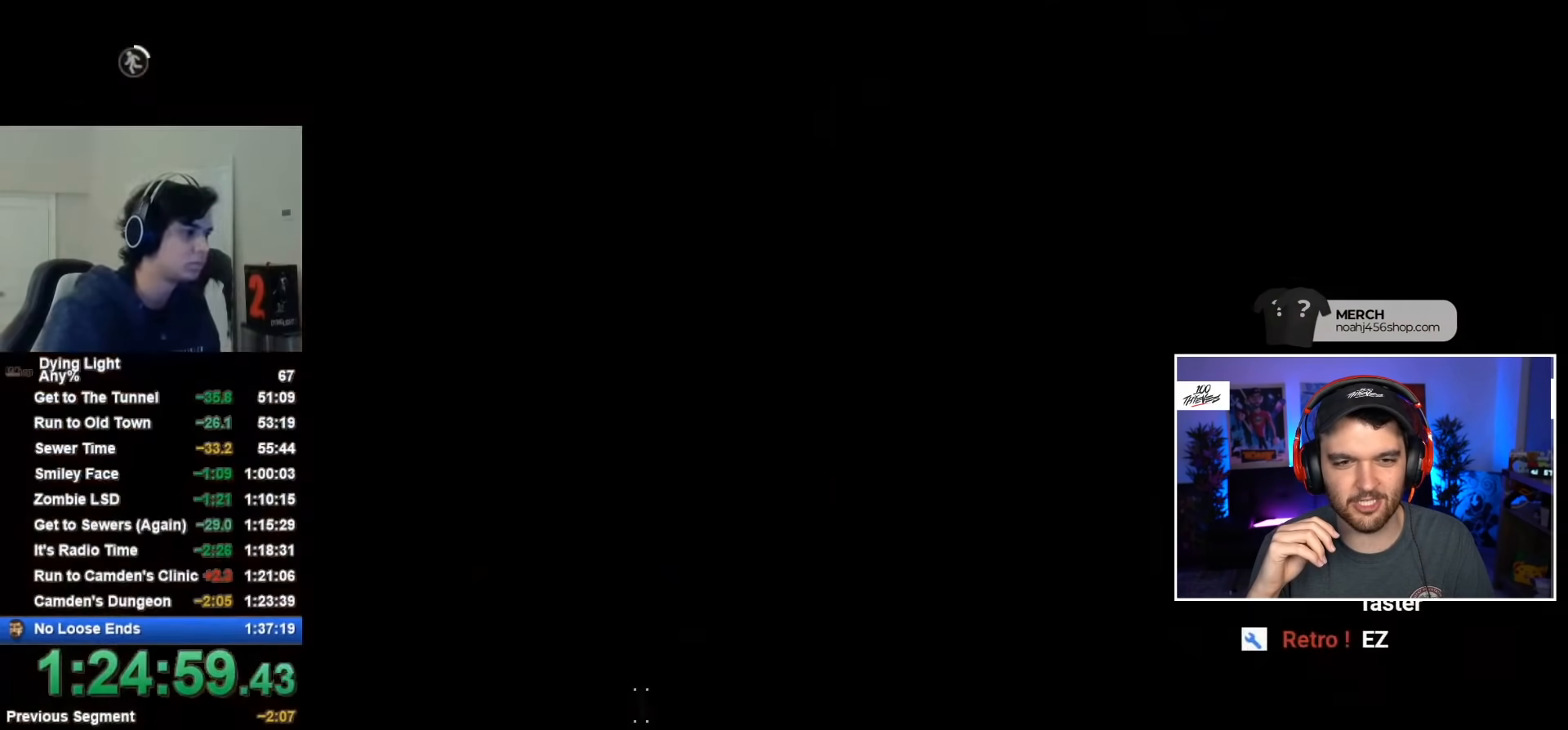
{"keys": ["space"], "mouse": [], "mouse_move": "up-right", "events": [[34, "space", "up"], [84, "space", "down"], [134, "space", "up"], [217, "space", "down"], [267, "space", "up"], [367, "space", "down"], [417, "space", "up"], [500, "space", "down"]]}